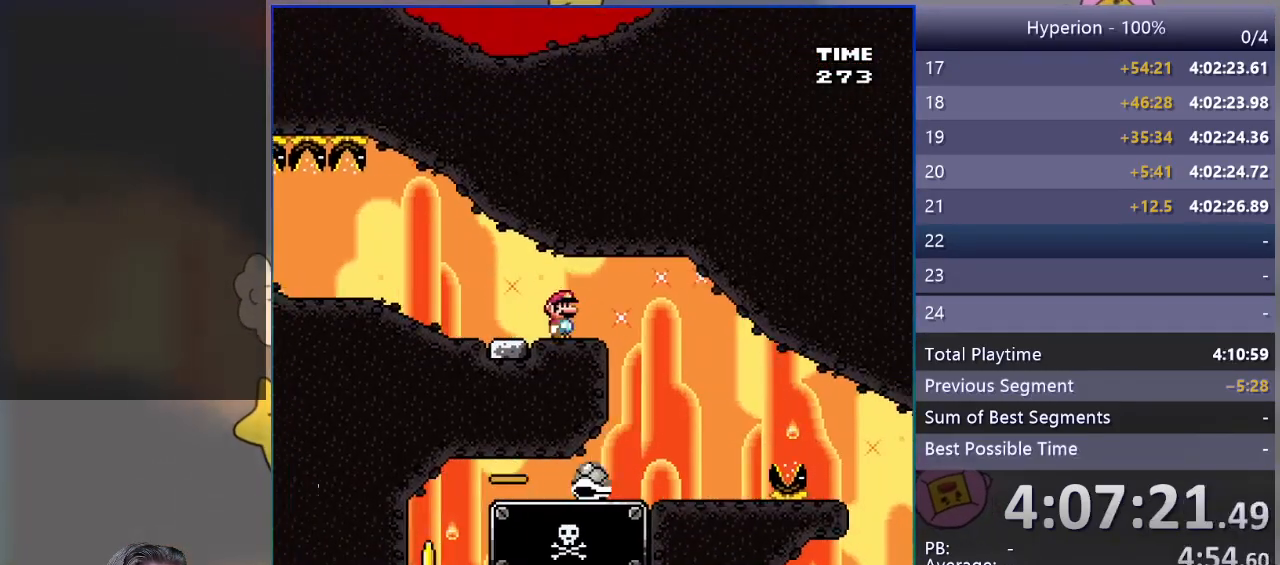
Gameplay with a controller (PlayStation layout); each line is a JSON object with the inputs held at the frame after it. "events" lists button and stick changes between this image and that frame as [ms after this image, input, new state], when the widget could be followed in between. Not read: left_stick right_stick.
{"buttons": ["SQUARE", "DPAD_LEFT"], "events": [[83, "CROSS", "down"], [200, "CROSS", "up"], [433, "DPAD_RIGHT", "up"], [483, "DPAD_LEFT", "down"]]}
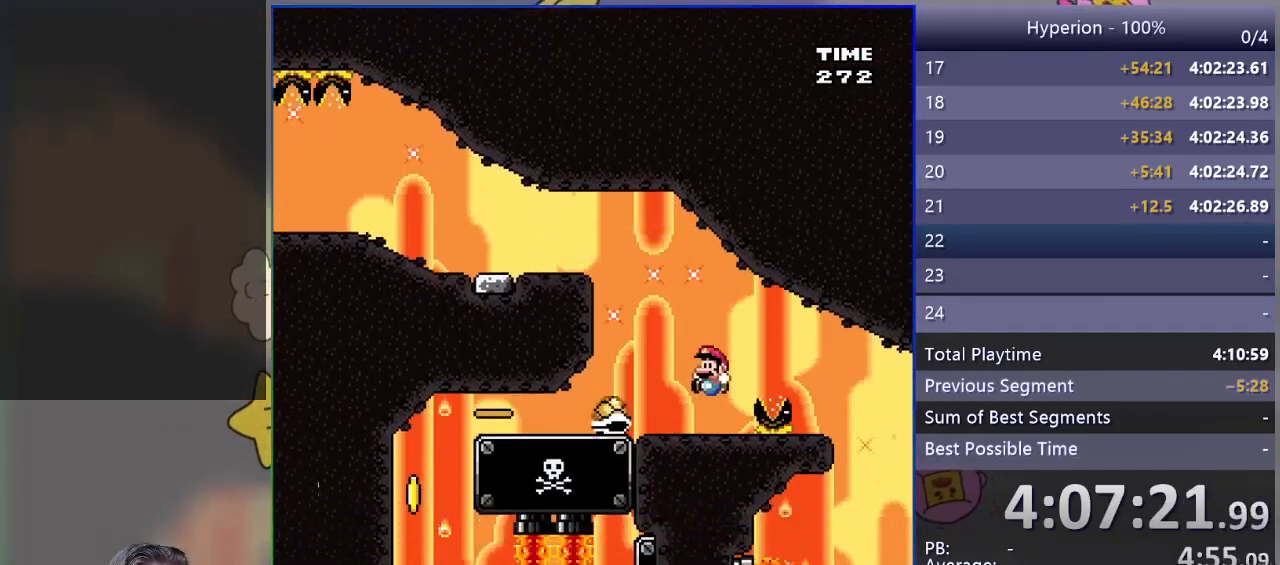
{"buttons": ["SQUARE", "DPAD_LEFT"], "events": [[100, "DPAD_LEFT", "up"], [117, "CROSS", "down"], [167, "DPAD_LEFT", "down"], [233, "CROSS", "up"]]}
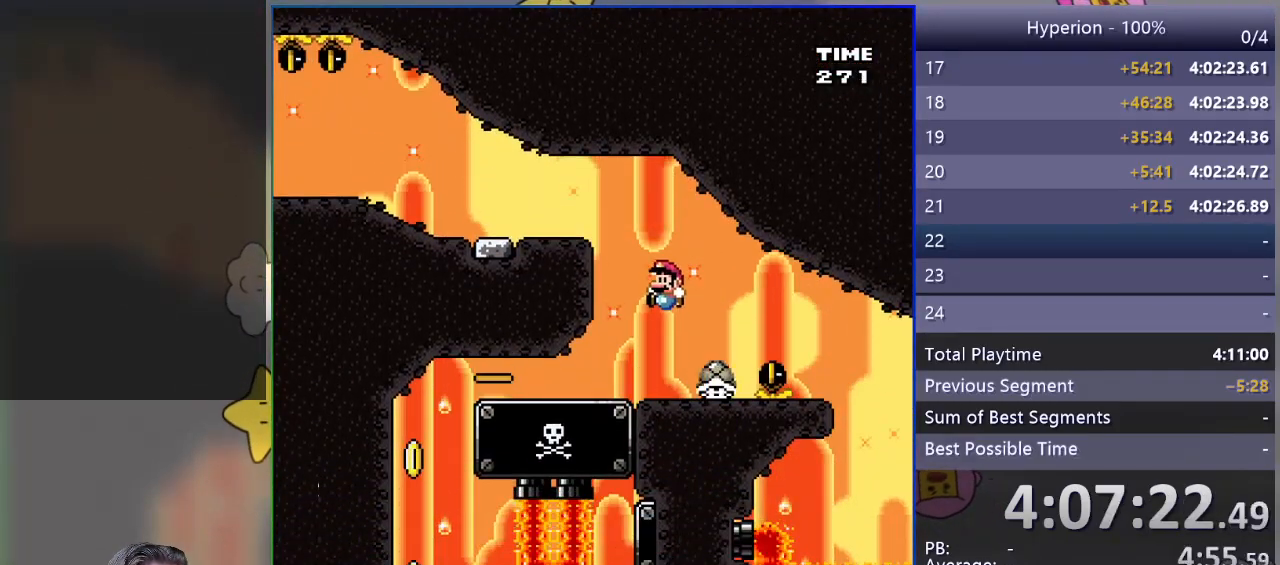
{"buttons": ["SQUARE", "DPAD_LEFT"], "events": []}
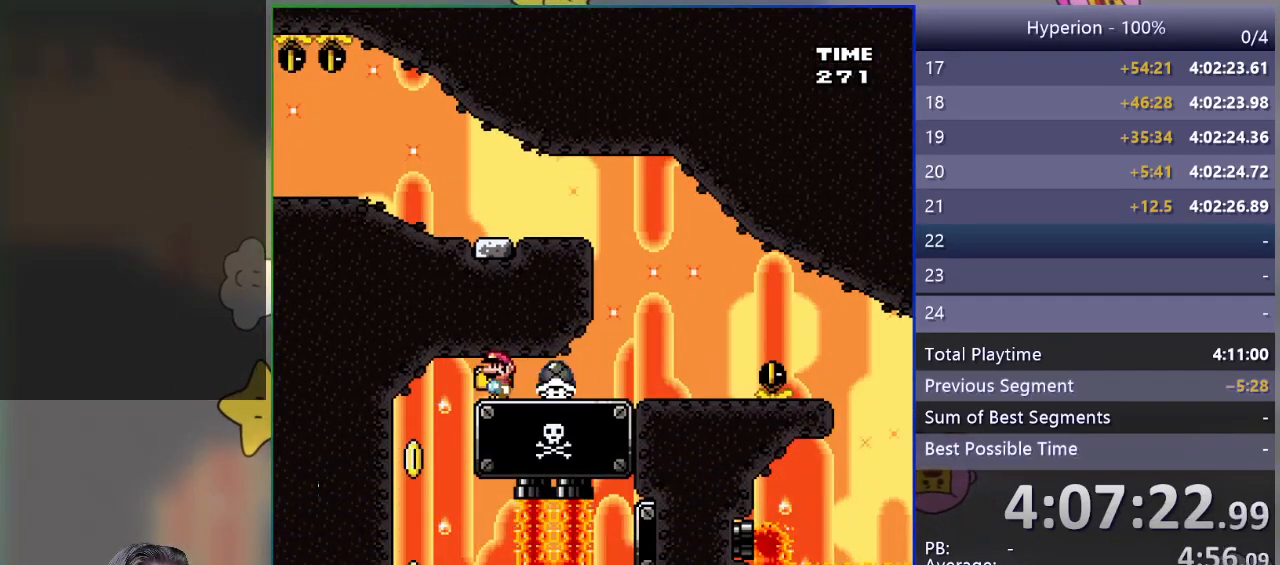
{"buttons": ["SQUARE", "DPAD_LEFT"], "events": []}
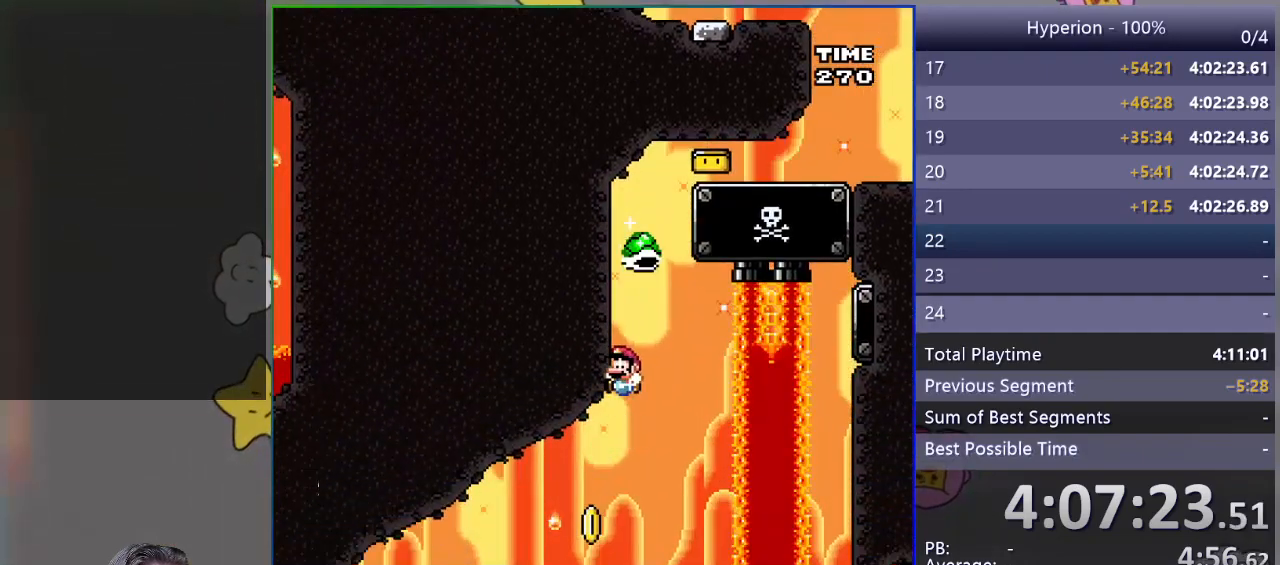
{"buttons": ["SQUARE"], "events": [[167, "DPAD_LEFT", "up"], [233, "DPAD_LEFT", "down"], [417, "DPAD_LEFT", "up"]]}
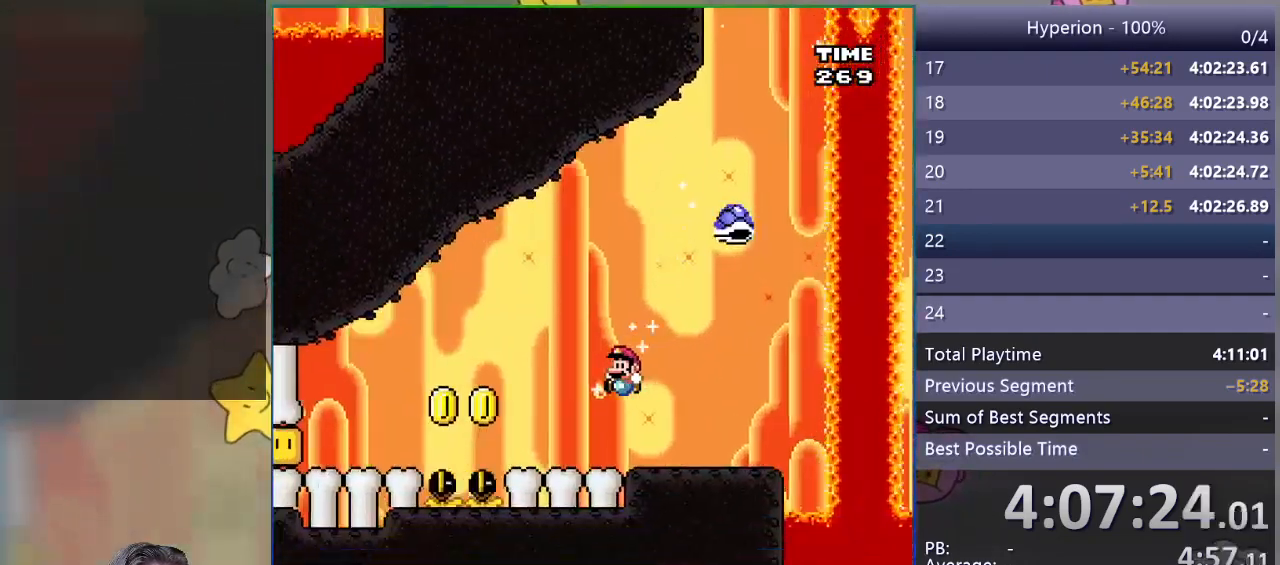
{"buttons": ["SQUARE", "DPAD_LEFT"], "events": [[67, "DPAD_LEFT", "down"], [183, "CROSS", "down"], [367, "CROSS", "up"]]}
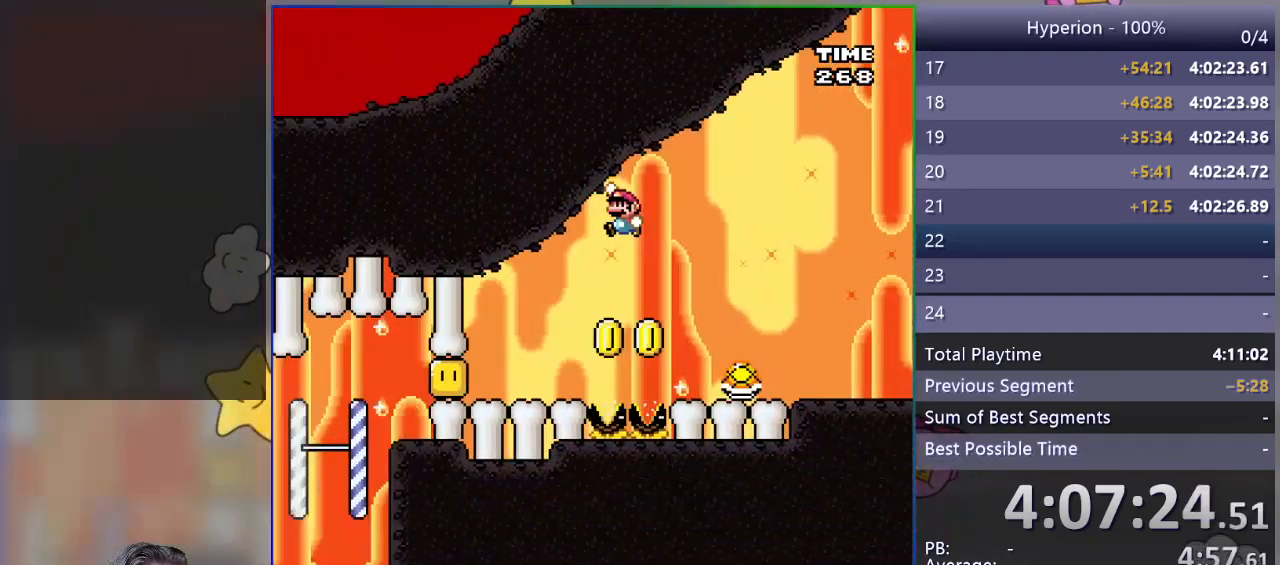
{"buttons": ["SQUARE"], "events": [[350, "DPAD_LEFT", "up"]]}
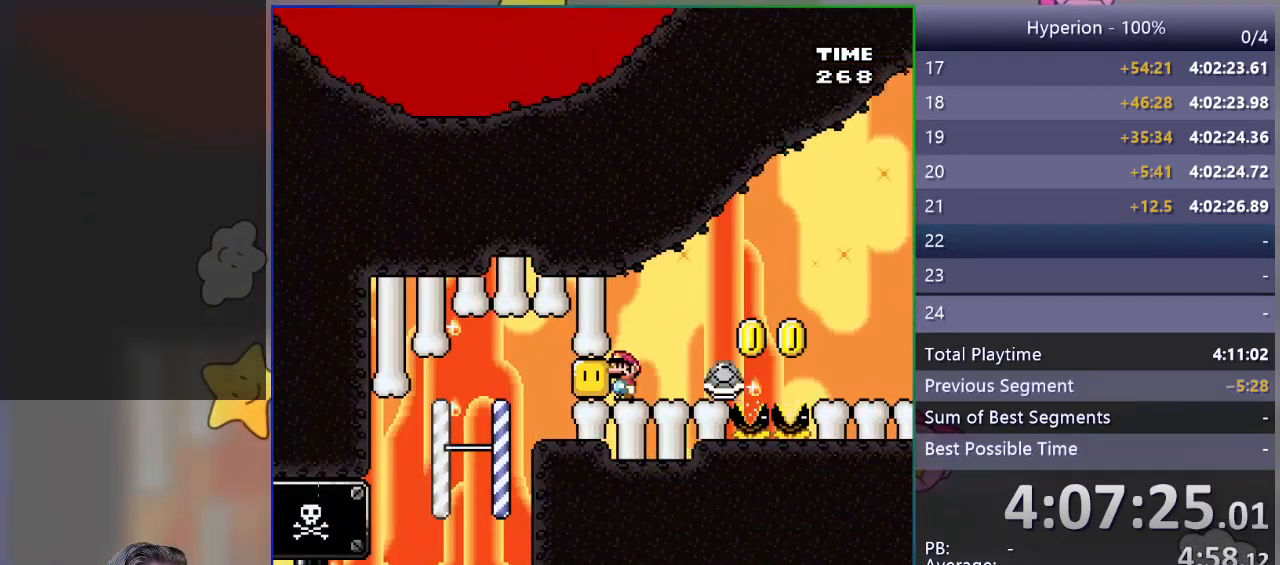
{"buttons": ["SQUARE", "DPAD_LEFT"], "events": [[50, "R1", "down"], [200, "R1", "up"], [400, "DPAD_LEFT", "down"]]}
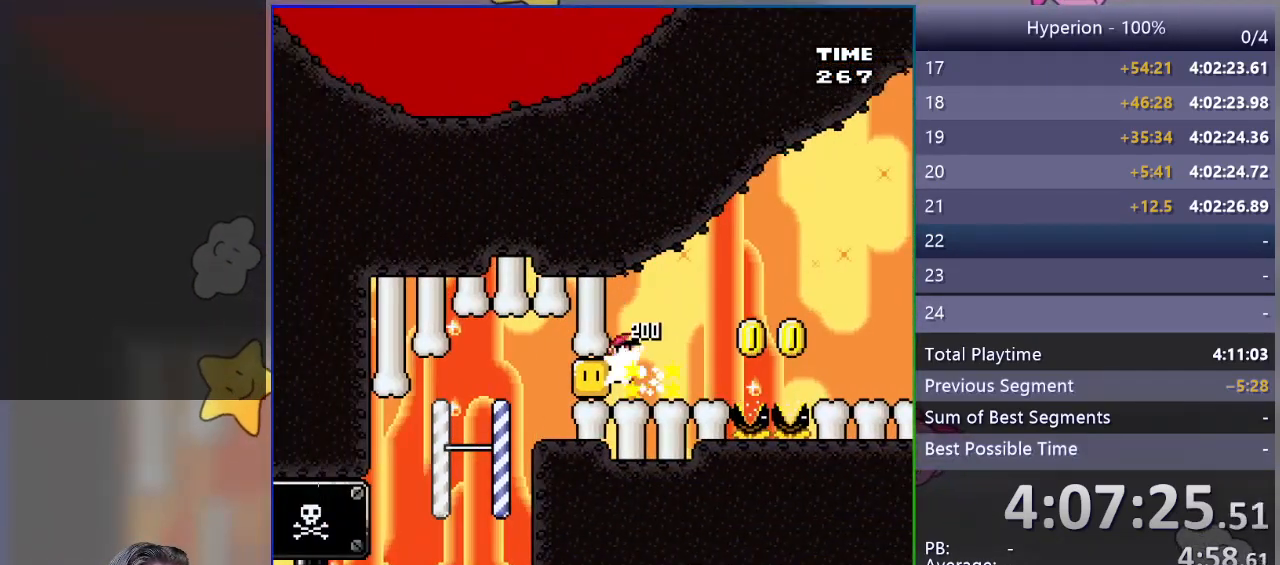
{"buttons": ["SQUARE", "DPAD_LEFT"], "events": []}
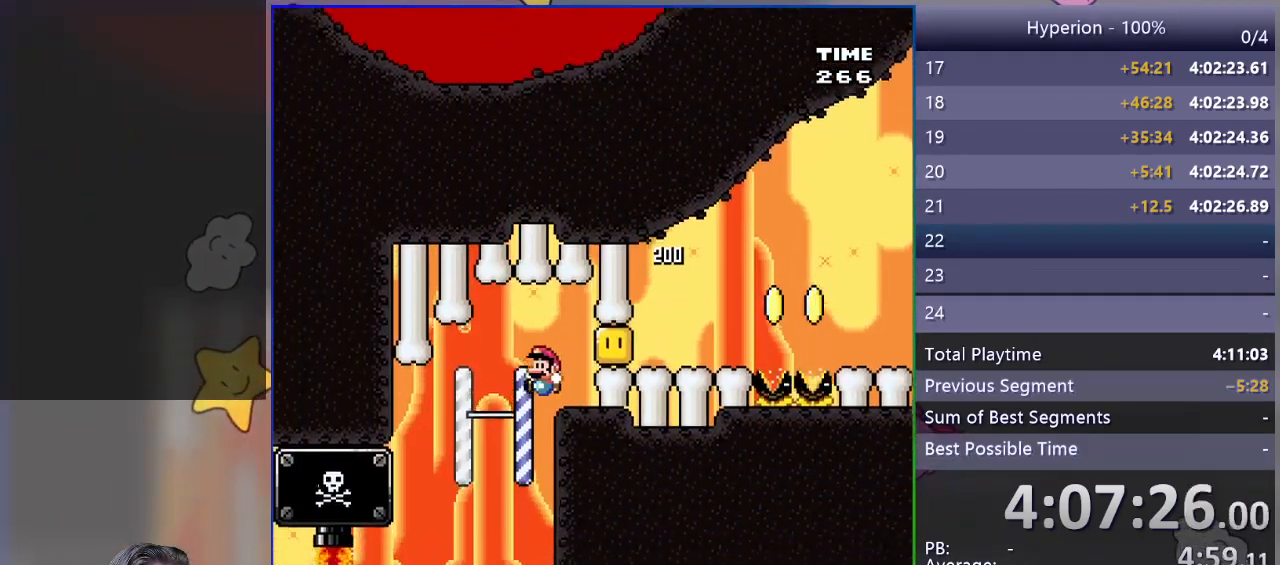
{"buttons": ["CROSS", "SQUARE", "DPAD_RIGHT"], "events": [[150, "CROSS", "down"], [233, "DPAD_LEFT", "up"], [300, "DPAD_RIGHT", "down"]]}
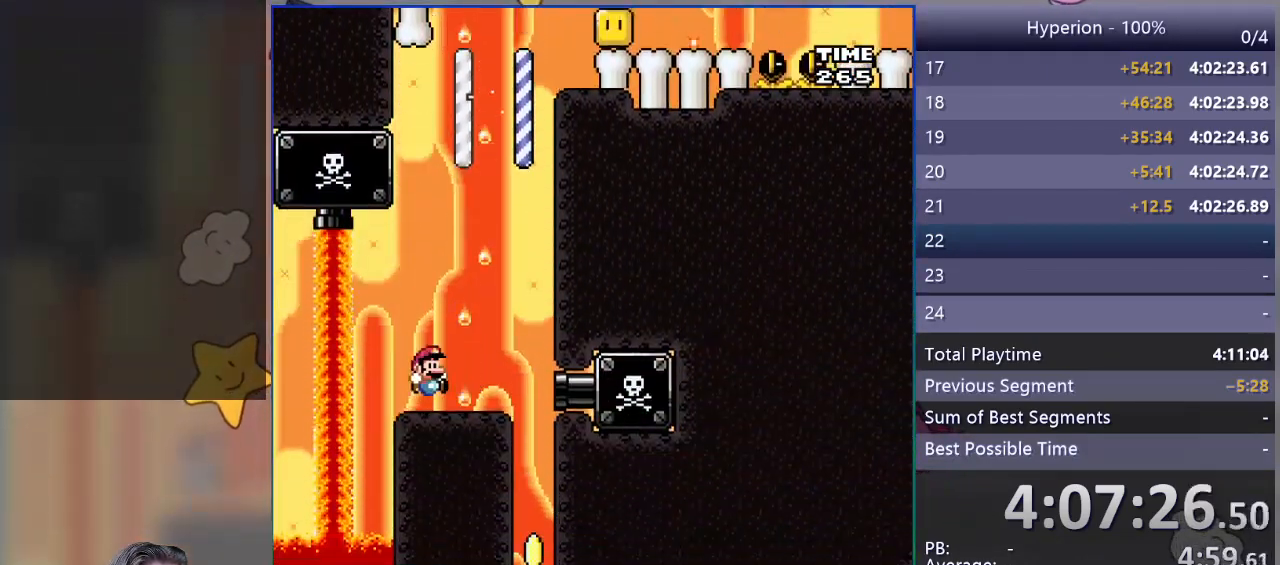
{"buttons": ["CROSS", "SQUARE", "DPAD_RIGHT"], "events": [[17, "DPAD_RIGHT", "up"], [167, "CROSS", "up"], [317, "DPAD_LEFT", "down"], [417, "DPAD_LEFT", "up"], [450, "CROSS", "down"], [483, "DPAD_RIGHT", "down"]]}
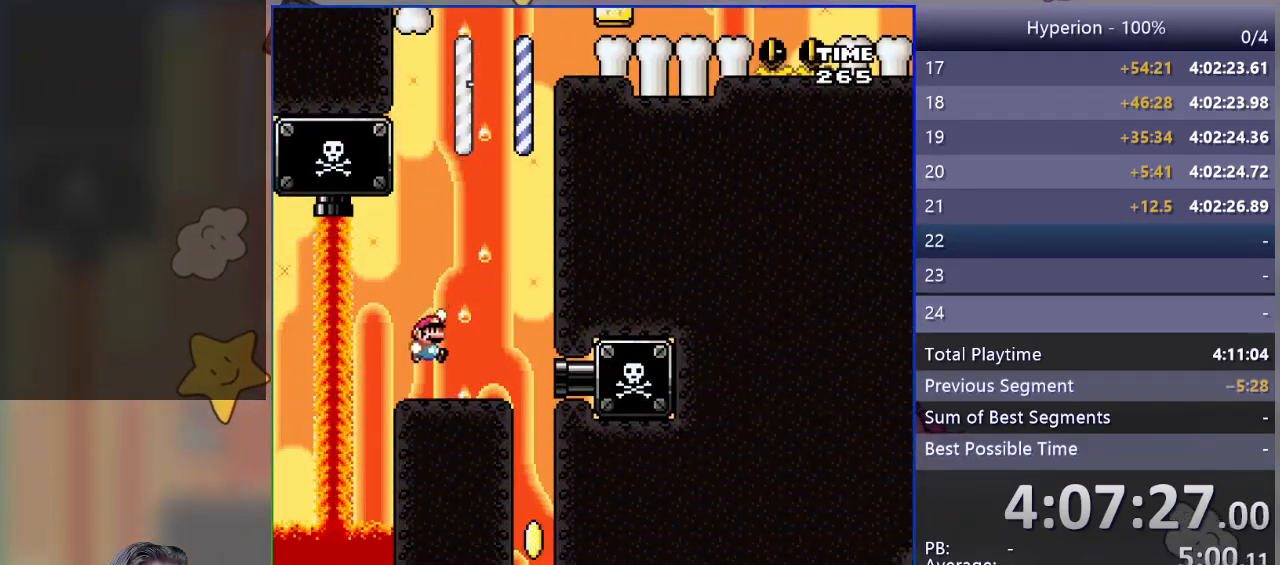
{"buttons": ["SQUARE"], "events": [[283, "CROSS", "up"], [283, "DPAD_RIGHT", "up"]]}
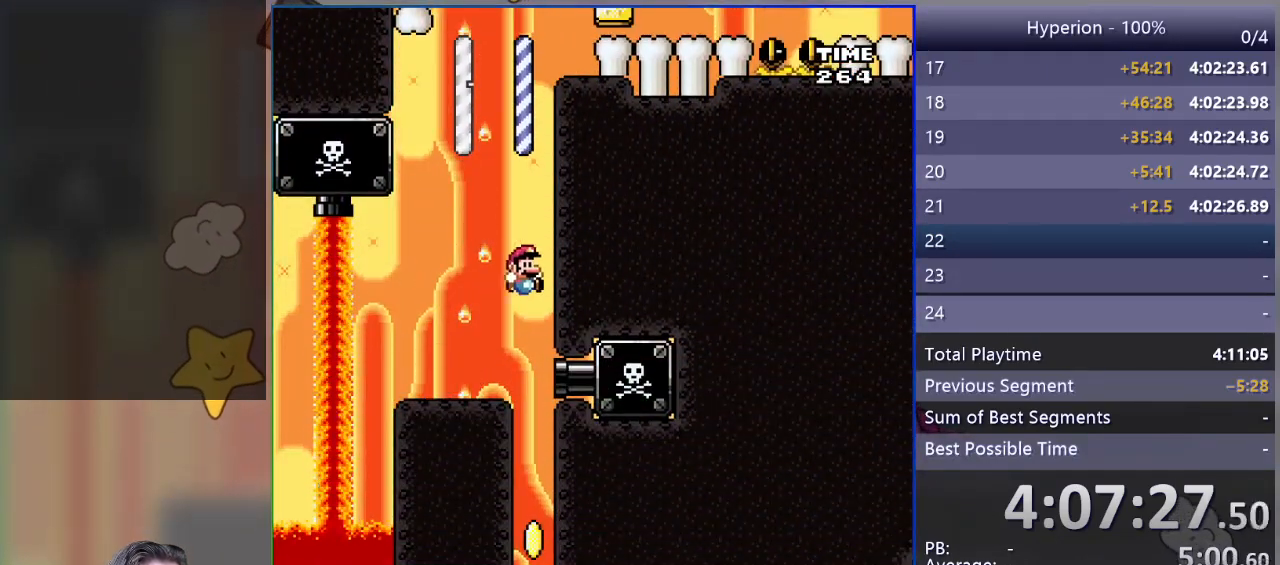
{"buttons": ["SQUARE"], "events": []}
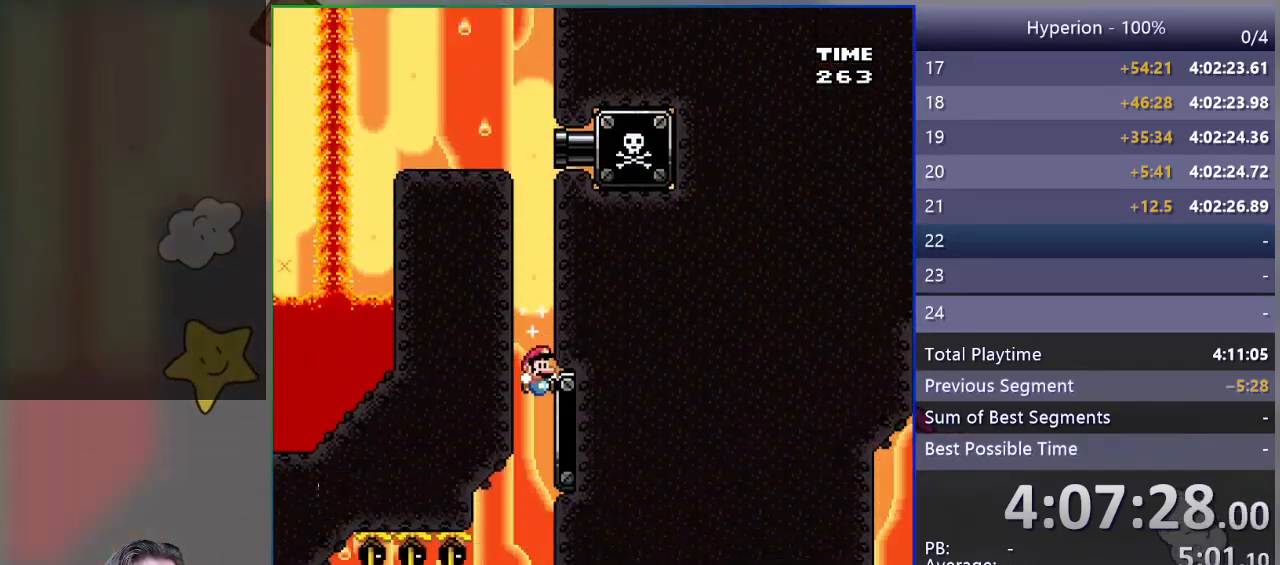
{"buttons": ["SQUARE"], "events": []}
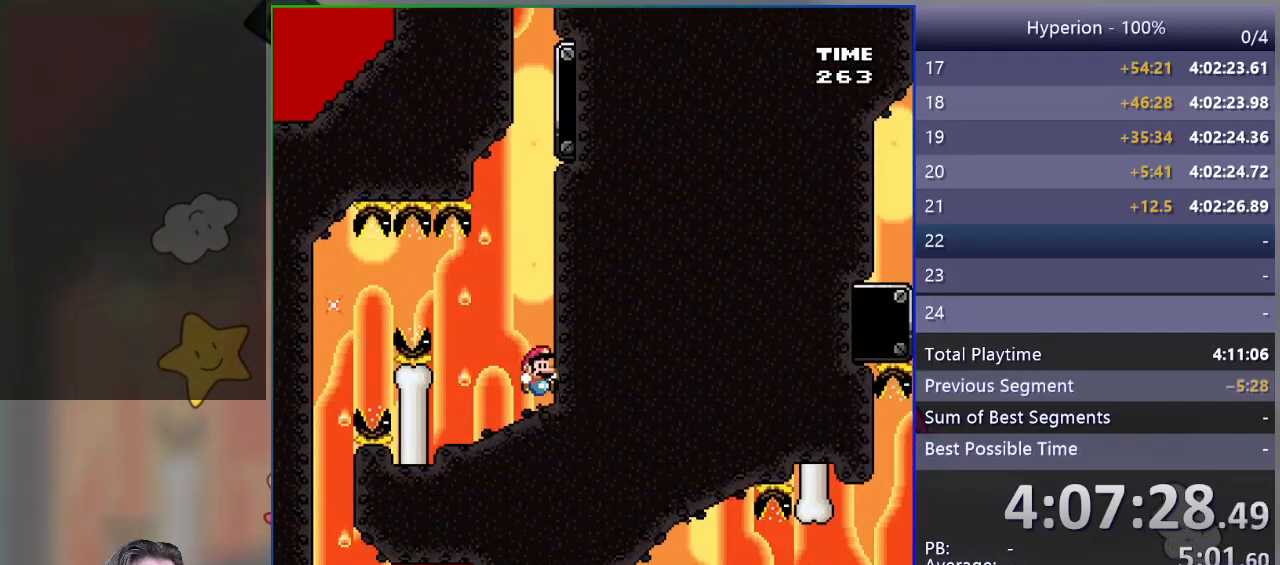
{"buttons": ["SQUARE", "DPAD_LEFT"], "events": [[417, "DPAD_LEFT", "down"]]}
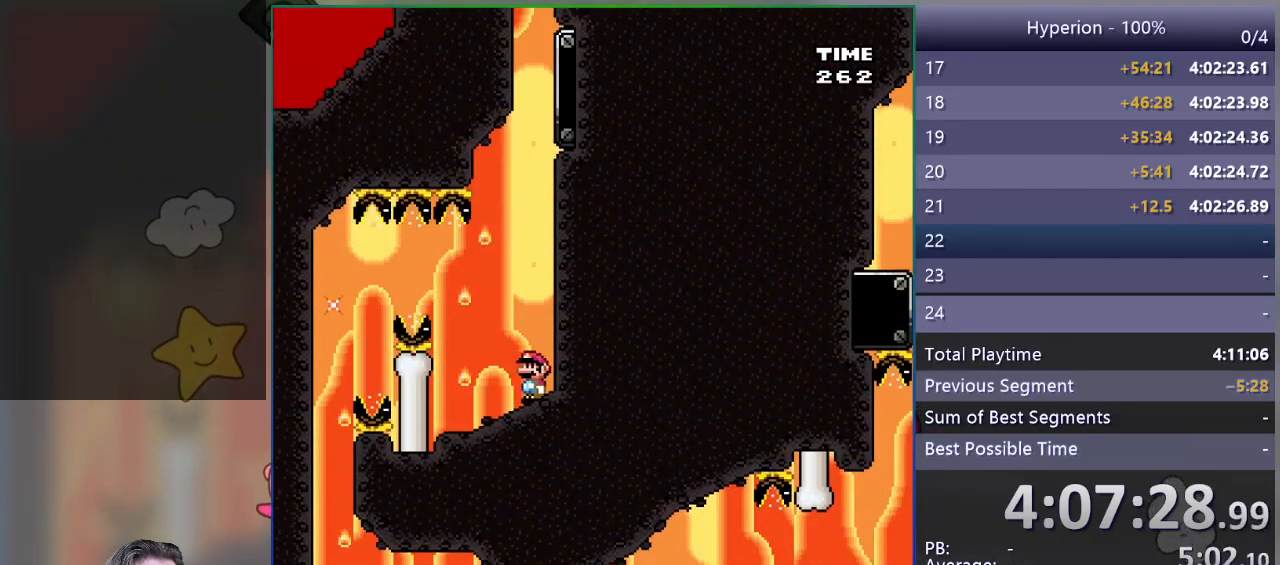
{"buttons": ["SQUARE", "R1", "DPAD_LEFT"], "events": [[150, "R1", "down"], [283, "R1", "up"], [367, "R1", "down"]]}
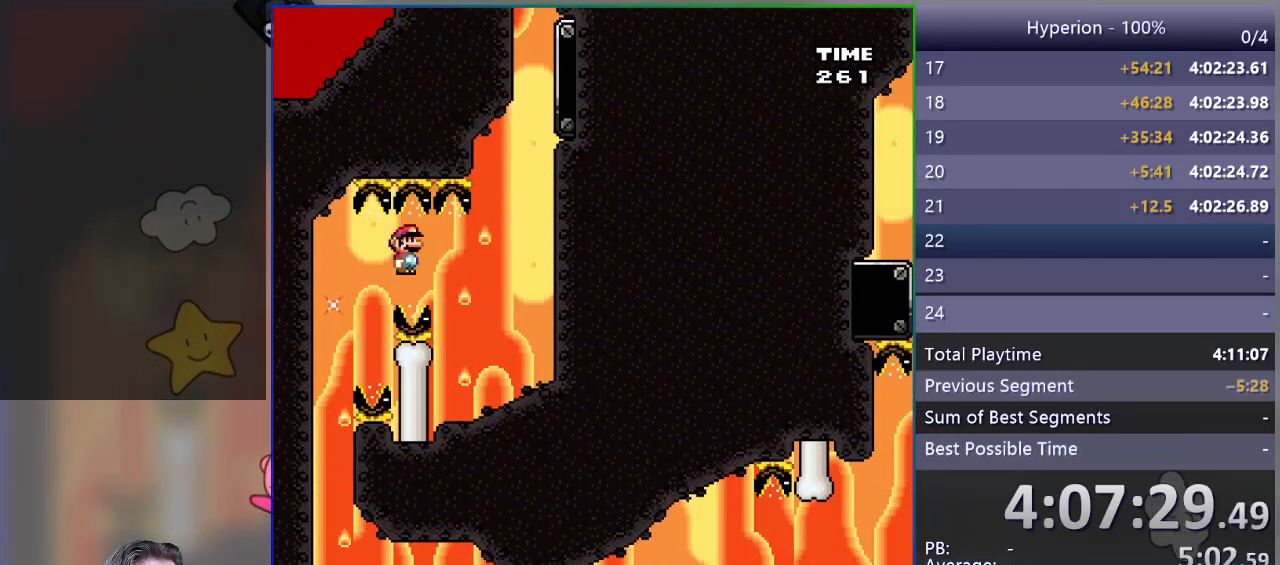
{"buttons": ["SQUARE"], "events": [[317, "R1", "up"], [500, "DPAD_LEFT", "up"]]}
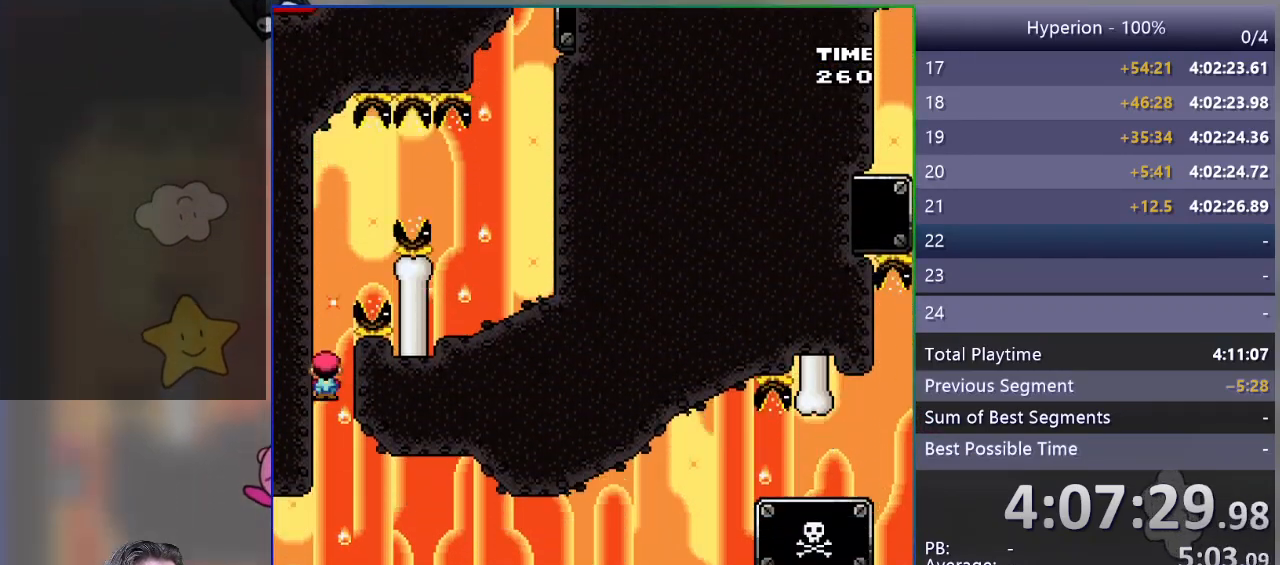
{"buttons": ["SQUARE"], "events": [[383, "DPAD_RIGHT", "down"], [450, "DPAD_RIGHT", "up"]]}
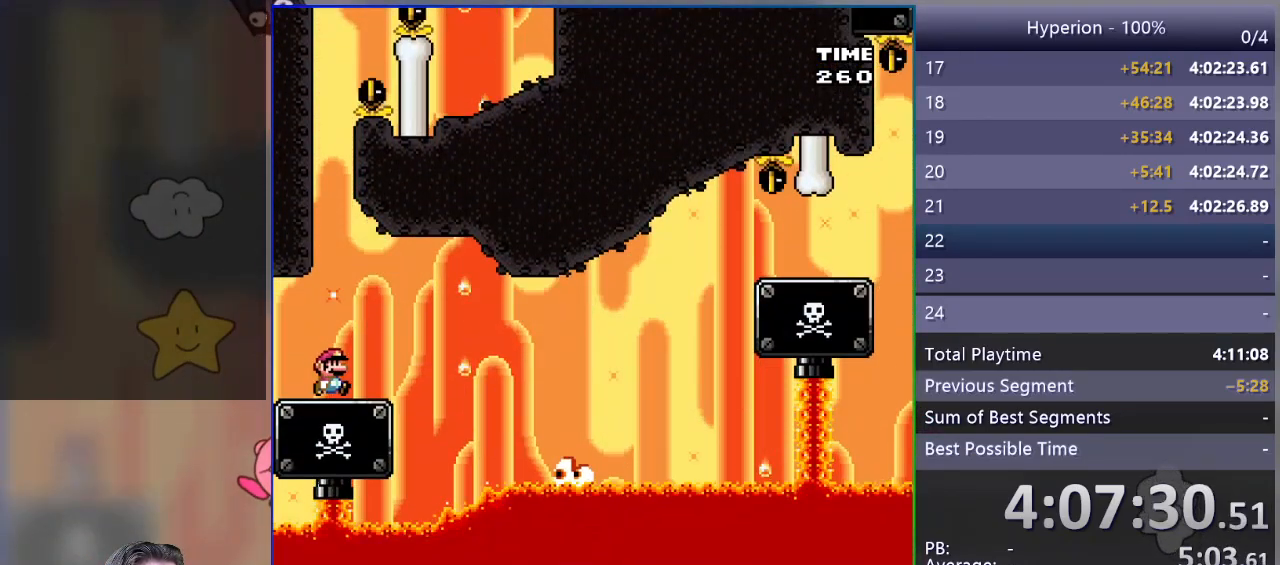
{"buttons": ["SQUARE", "R1", "DPAD_RIGHT"], "events": [[283, "DPAD_RIGHT", "down"], [483, "R1", "down"]]}
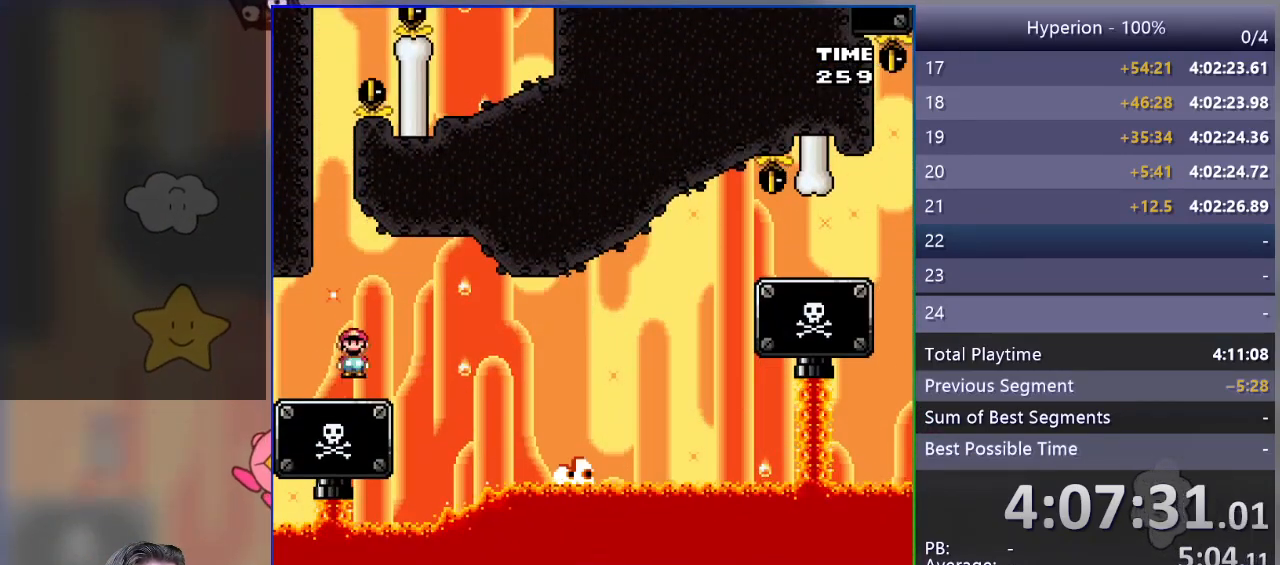
{"buttons": ["SQUARE", "R1", "DPAD_RIGHT"], "events": [[83, "R1", "up"], [250, "R1", "down"]]}
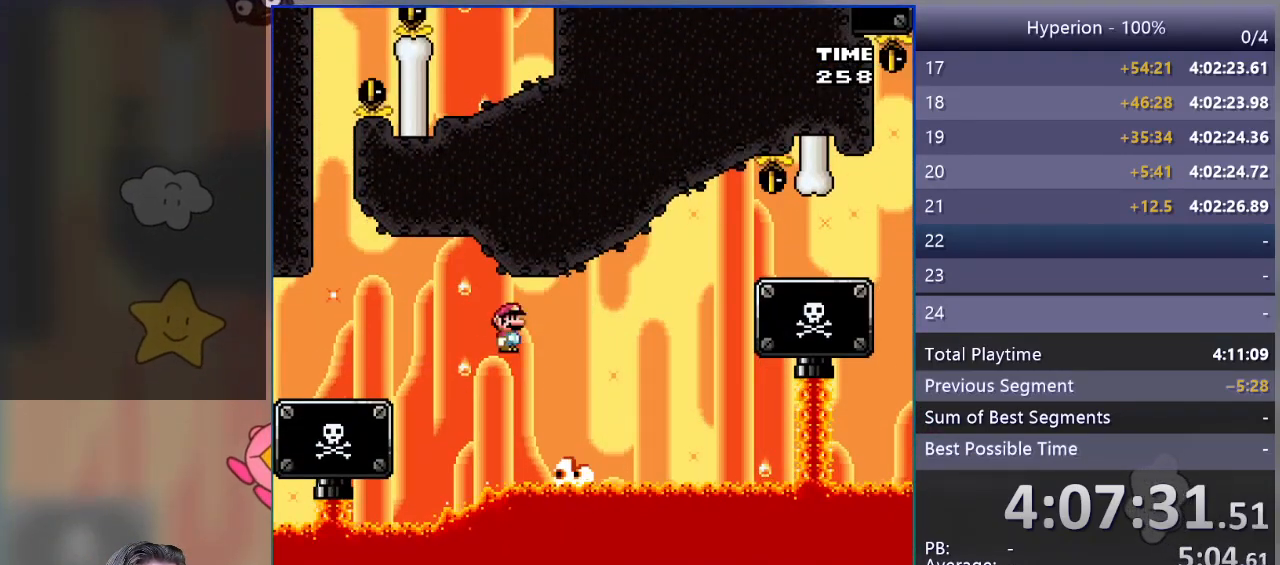
{"buttons": ["SQUARE", "R1", "DPAD_RIGHT"], "events": []}
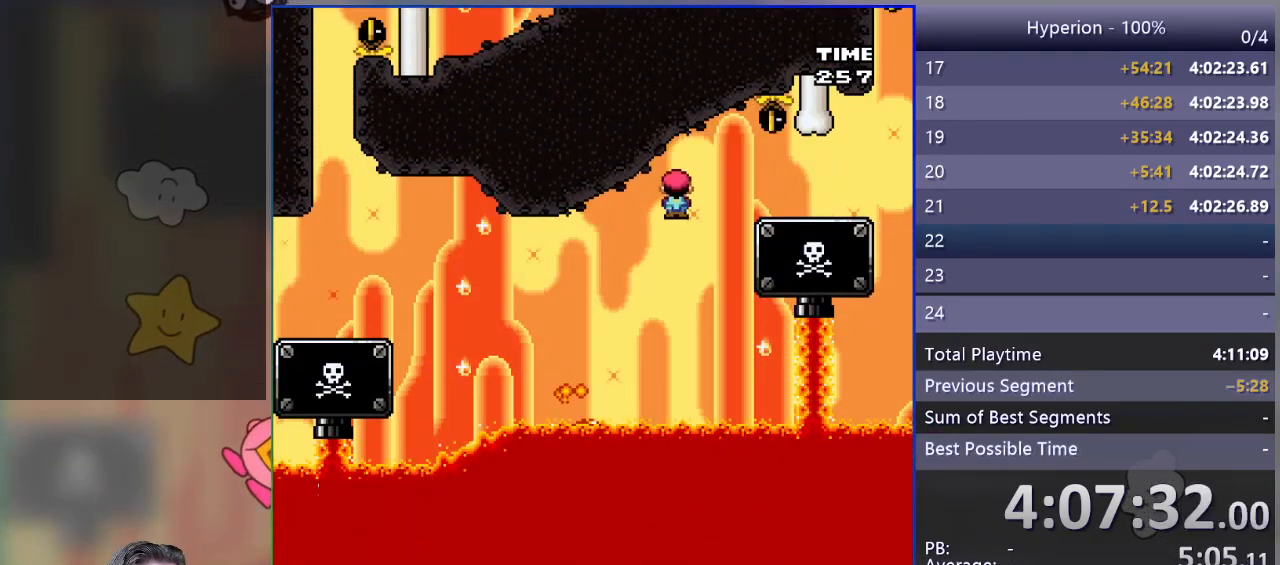
{"buttons": ["SQUARE", "DPAD_LEFT"], "events": [[283, "R1", "up"], [367, "DPAD_RIGHT", "up"], [417, "DPAD_LEFT", "down"]]}
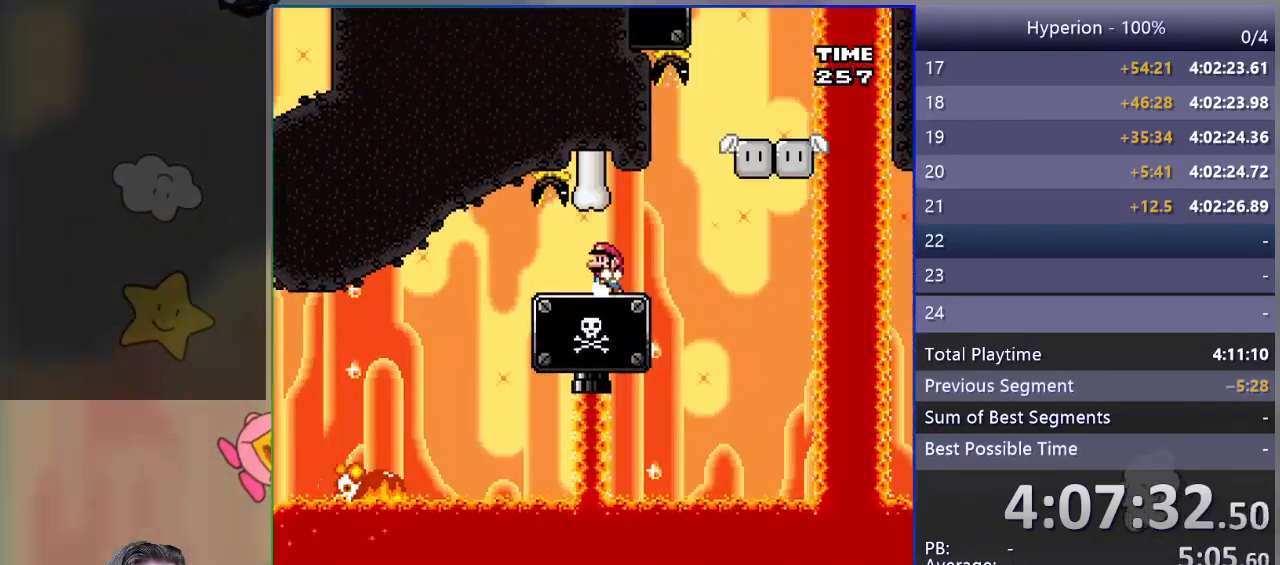
{"buttons": ["SQUARE"], "events": [[67, "DPAD_LEFT", "up"], [217, "DPAD_RIGHT", "down"], [333, "DPAD_RIGHT", "up"]]}
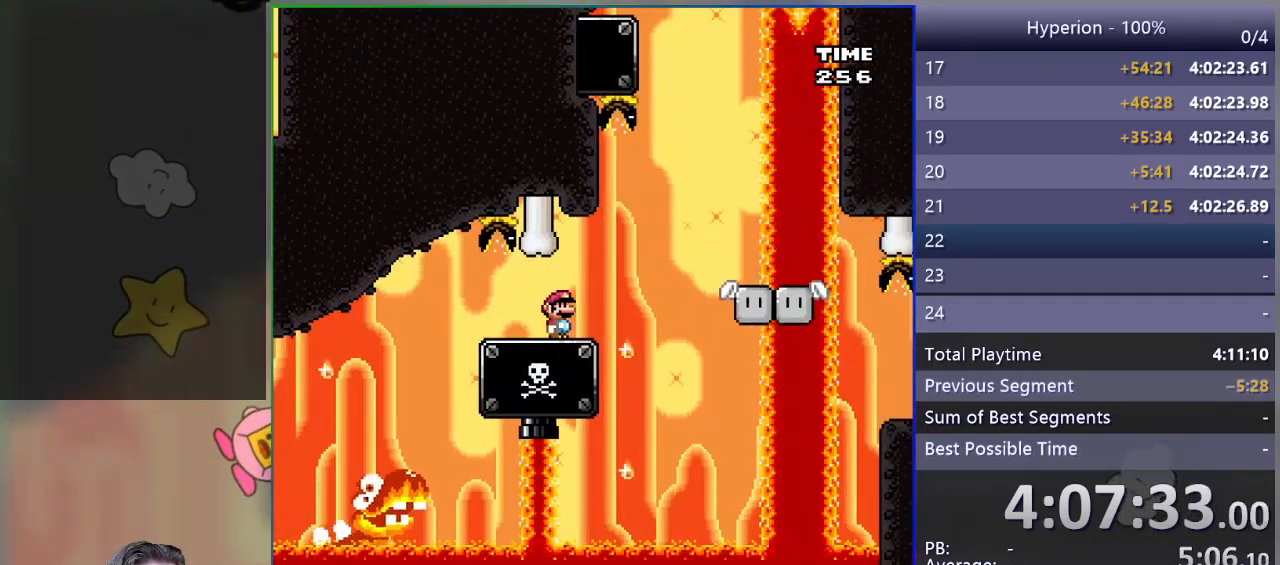
{"buttons": ["SQUARE", "DPAD_RIGHT"], "events": [[417, "DPAD_RIGHT", "down"]]}
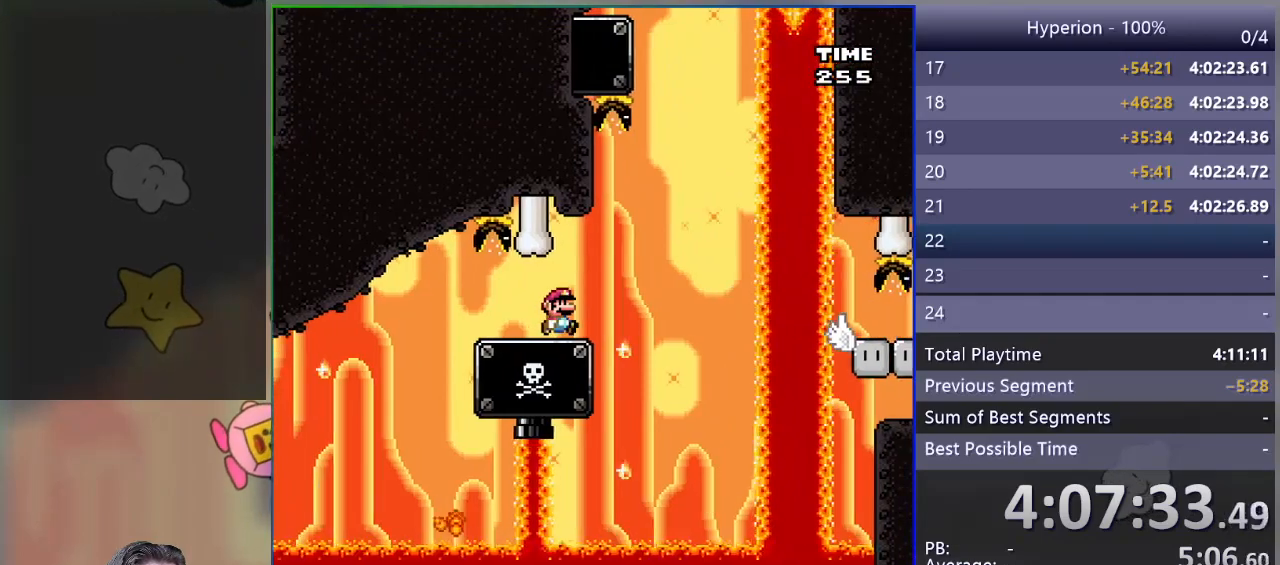
{"buttons": ["SQUARE"], "events": [[17, "DPAD_RIGHT", "up"]]}
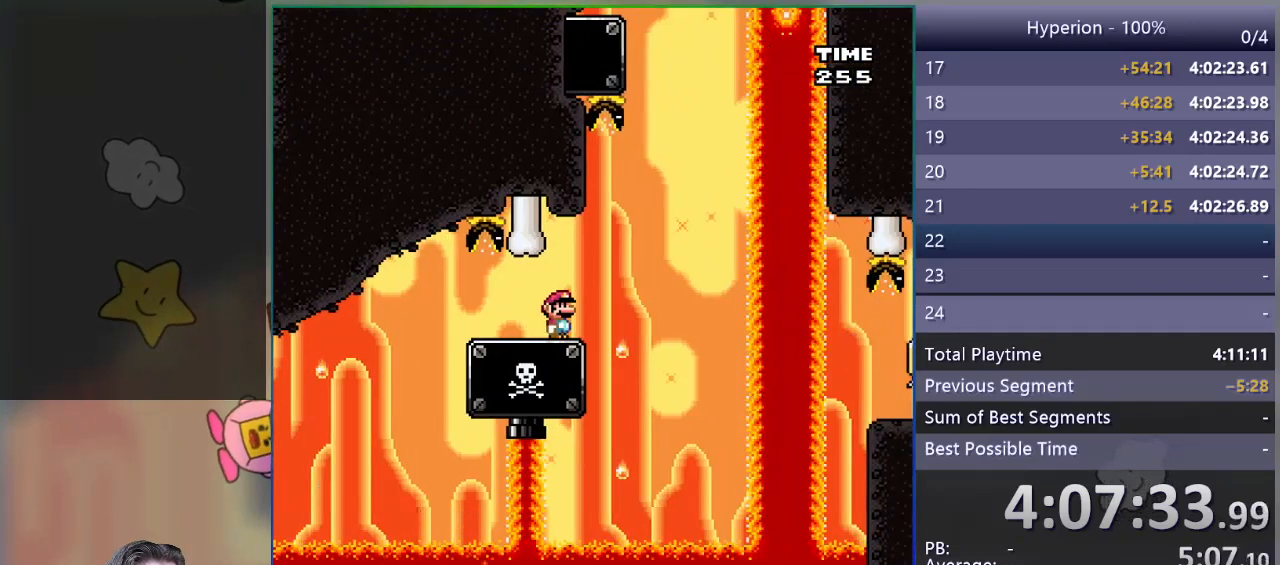
{"buttons": ["SQUARE"], "events": []}
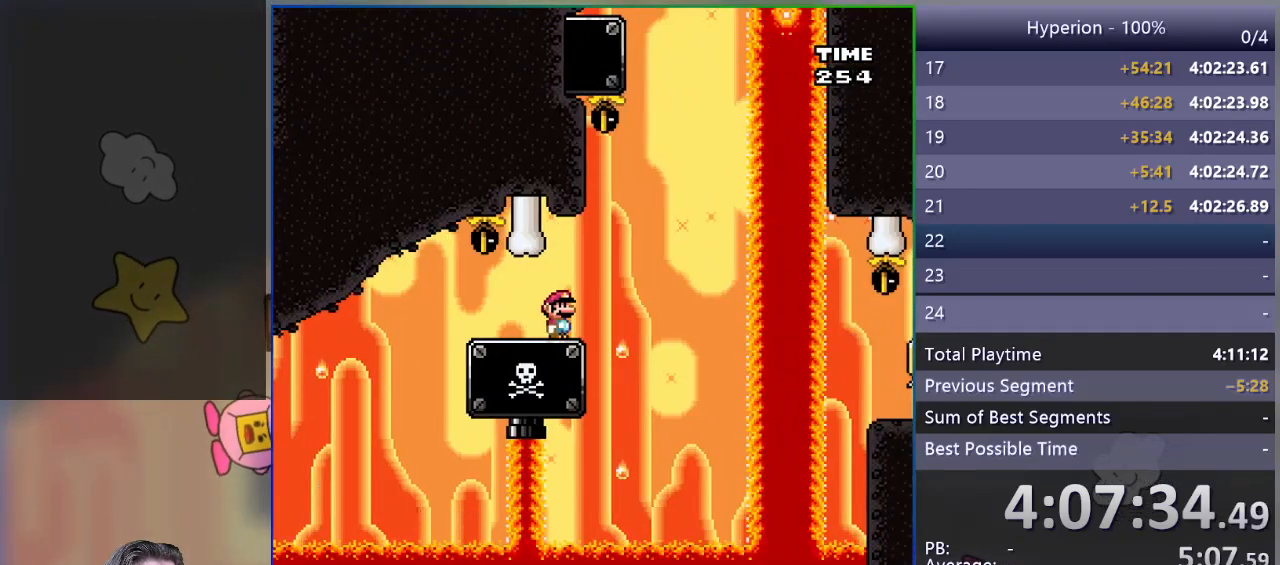
{"buttons": ["SQUARE"], "events": []}
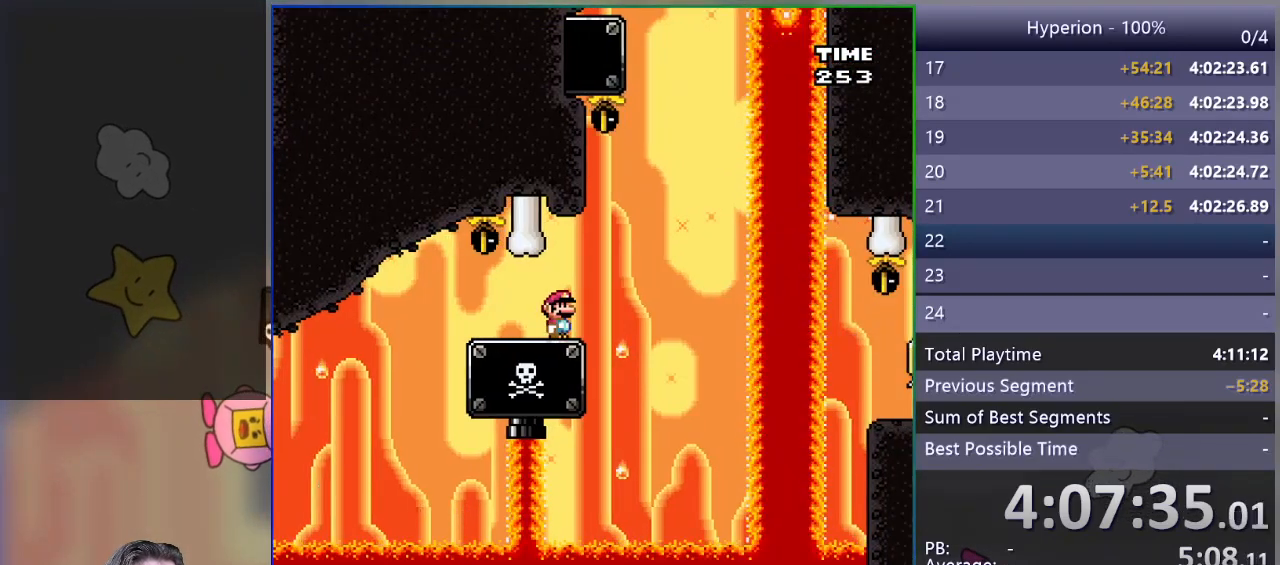
{"buttons": ["SQUARE", "DPAD_RIGHT"], "events": [[467, "DPAD_RIGHT", "down"]]}
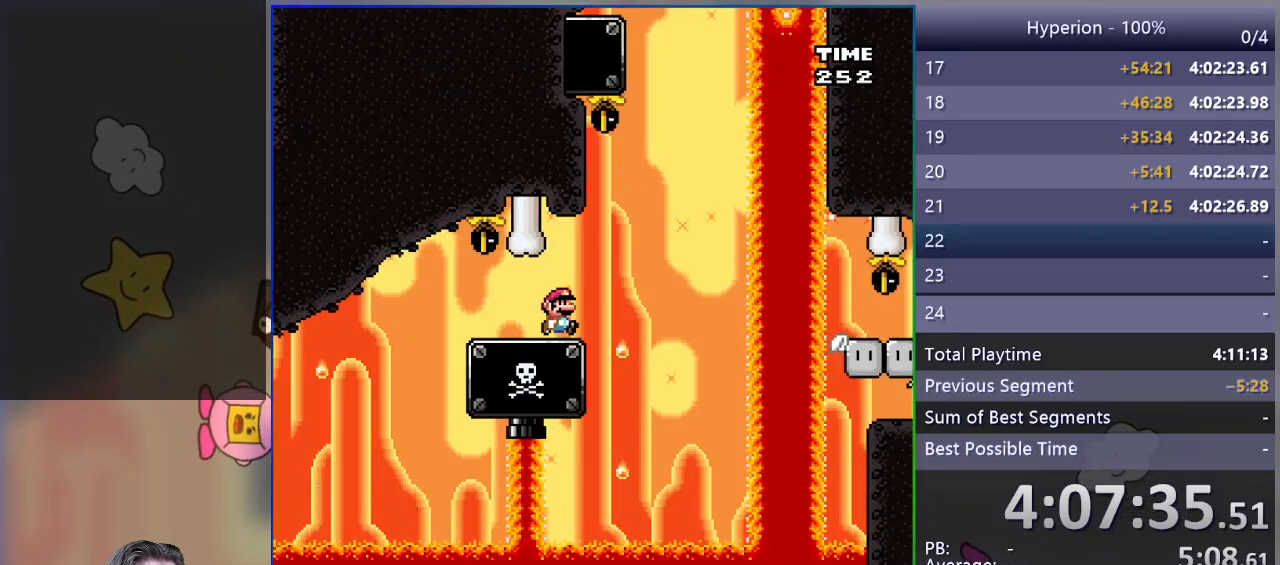
{"buttons": ["CROSS", "SQUARE"], "events": [[167, "CROSS", "down"], [467, "DPAD_RIGHT", "up"]]}